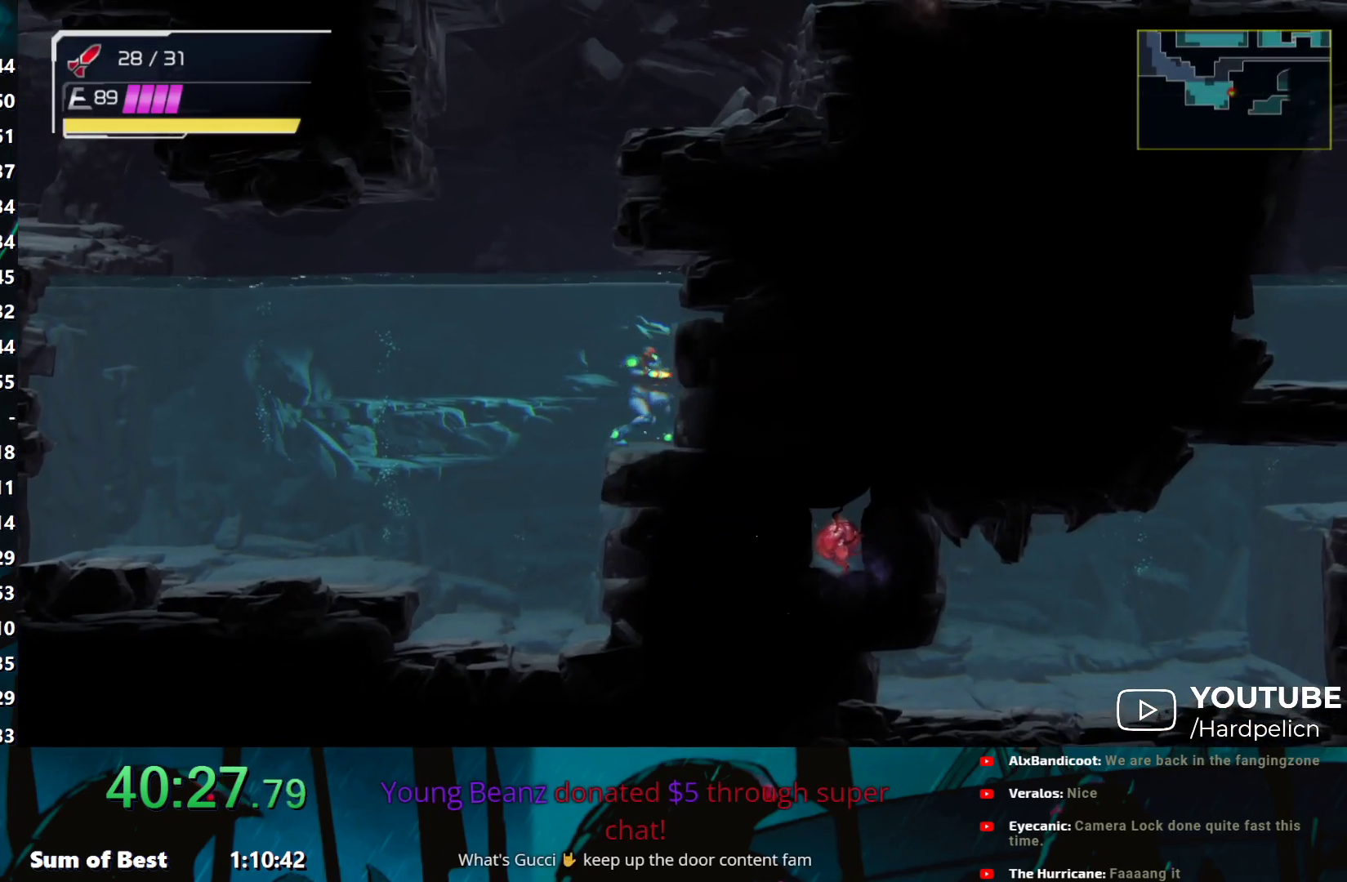
Gameplay with a controller (Nintendo layout); each line is a JSON object with the inputs held at the frame after it. "events" lists button and stick changes between this image and that frame as [ms after this image, input, new state], when the widget could be followed in between. Not read: L3 R3 right_stick.
{"buttons": ["START"], "left_stick": "center", "events": [[117, "left_stick", "left"], [200, "left_stick", "center"], [433, "START", "down"]]}
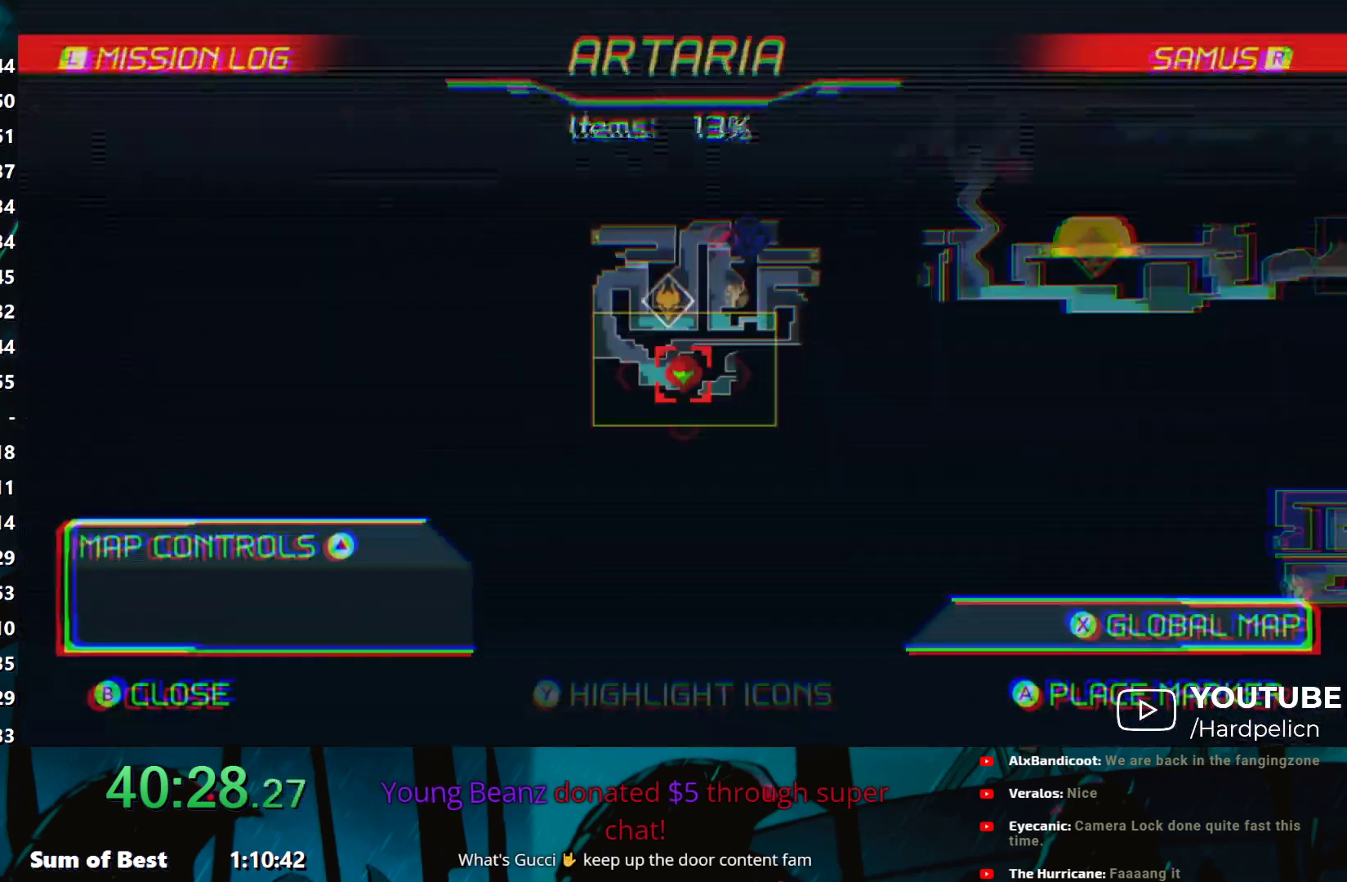
{"buttons": ["Y", "L1"], "left_stick": "down-right", "events": [[17, "START", "up"], [150, "L1", "down"], [150, "left_stick", "right"], [183, "Y", "down"], [500, "left_stick", "down-right"]]}
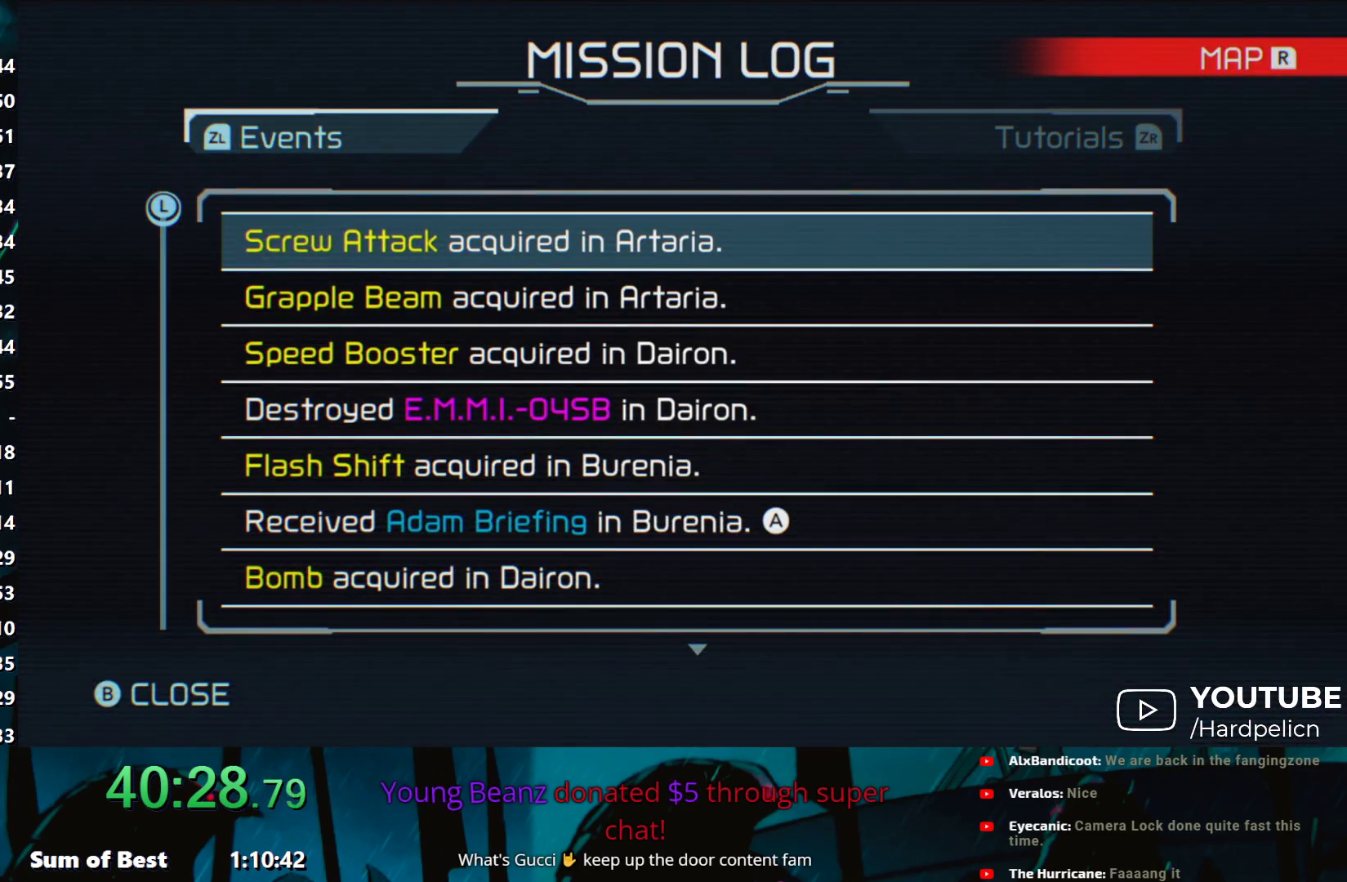
{"buttons": ["Y", "L1"], "left_stick": "down-right", "events": []}
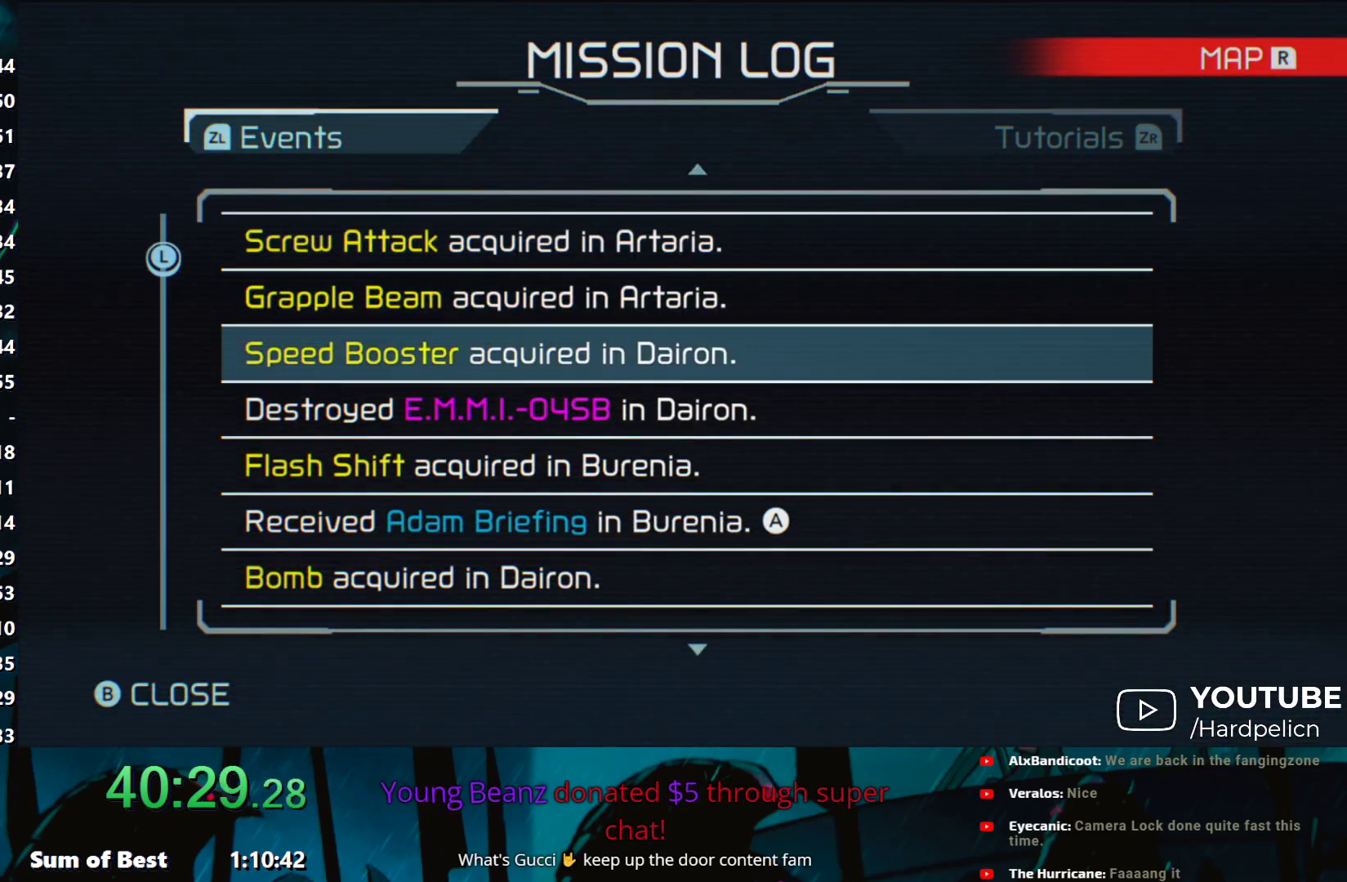
{"buttons": ["Y"], "left_stick": "down-right", "events": [[217, "B", "down"], [333, "B", "up"], [500, "L1", "up"]]}
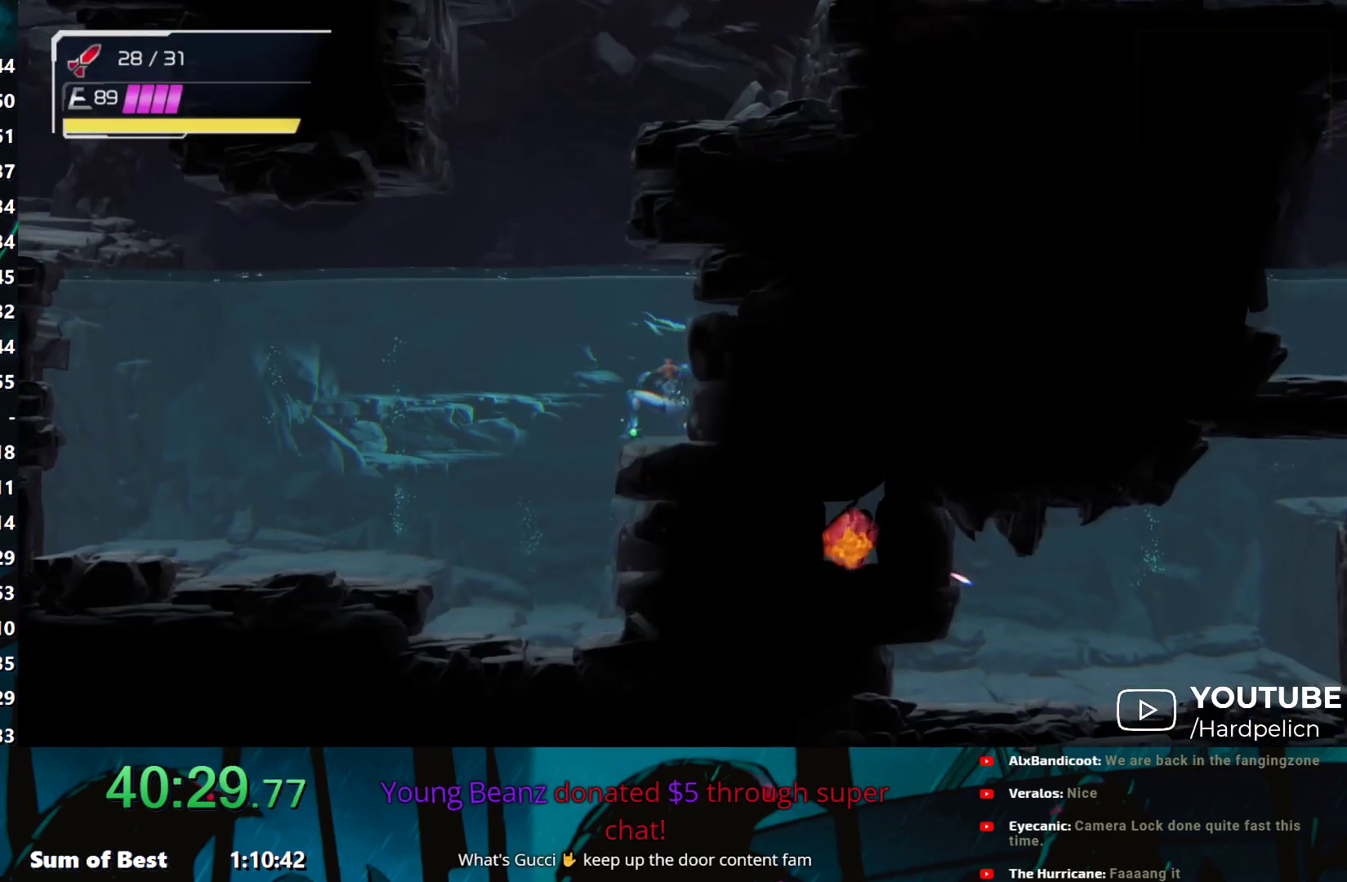
{"buttons": [], "left_stick": "center", "events": [[33, "Y", "up"], [33, "left_stick", "right"], [267, "left_stick", "center"], [350, "left_stick", "down"], [467, "left_stick", "center"]]}
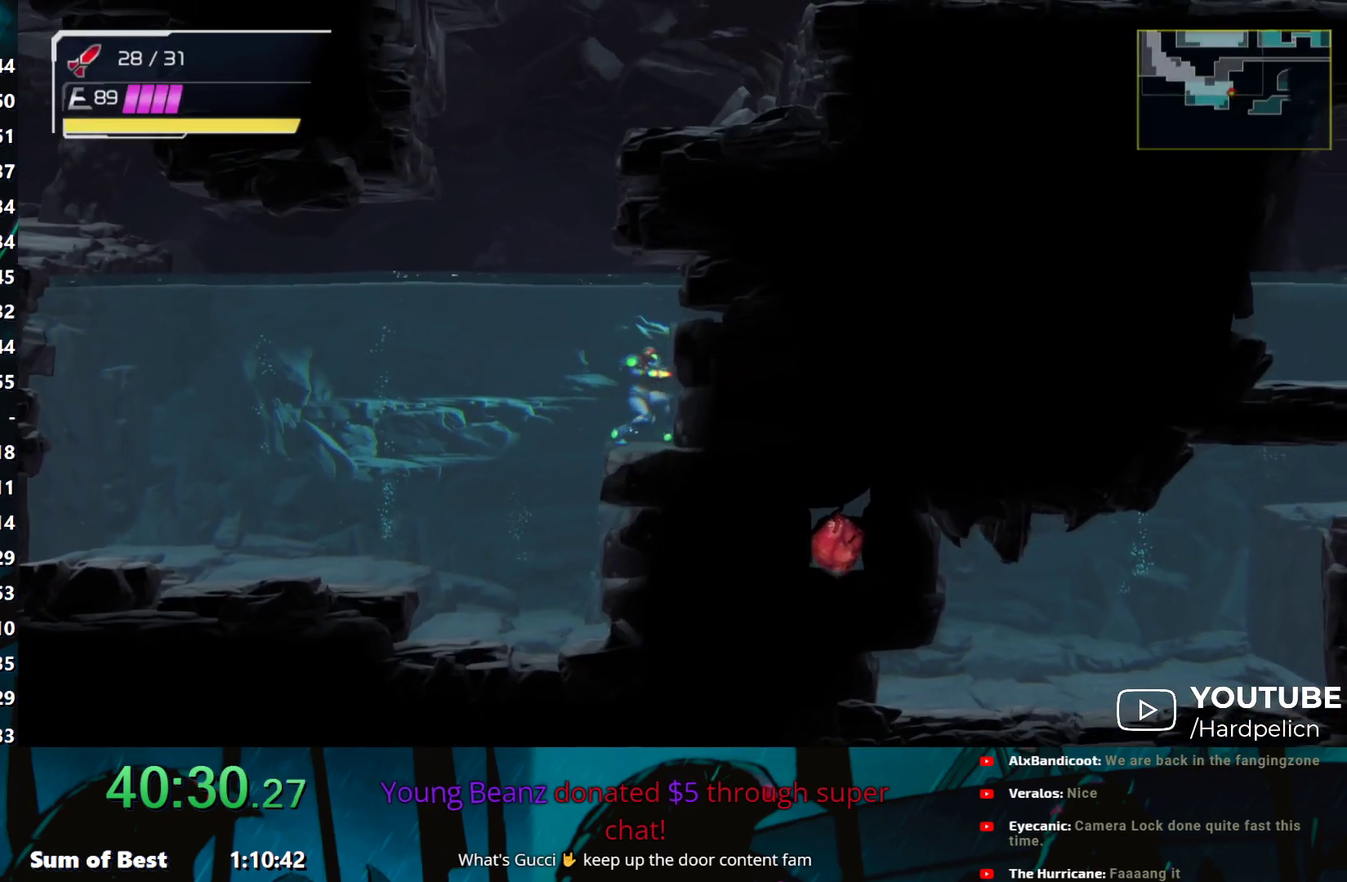
{"buttons": ["L1"], "left_stick": "right", "events": [[83, "left_stick", "left"], [133, "left_stick", "center"], [333, "START", "down"], [417, "START", "up"], [500, "L1", "down"], [500, "left_stick", "right"]]}
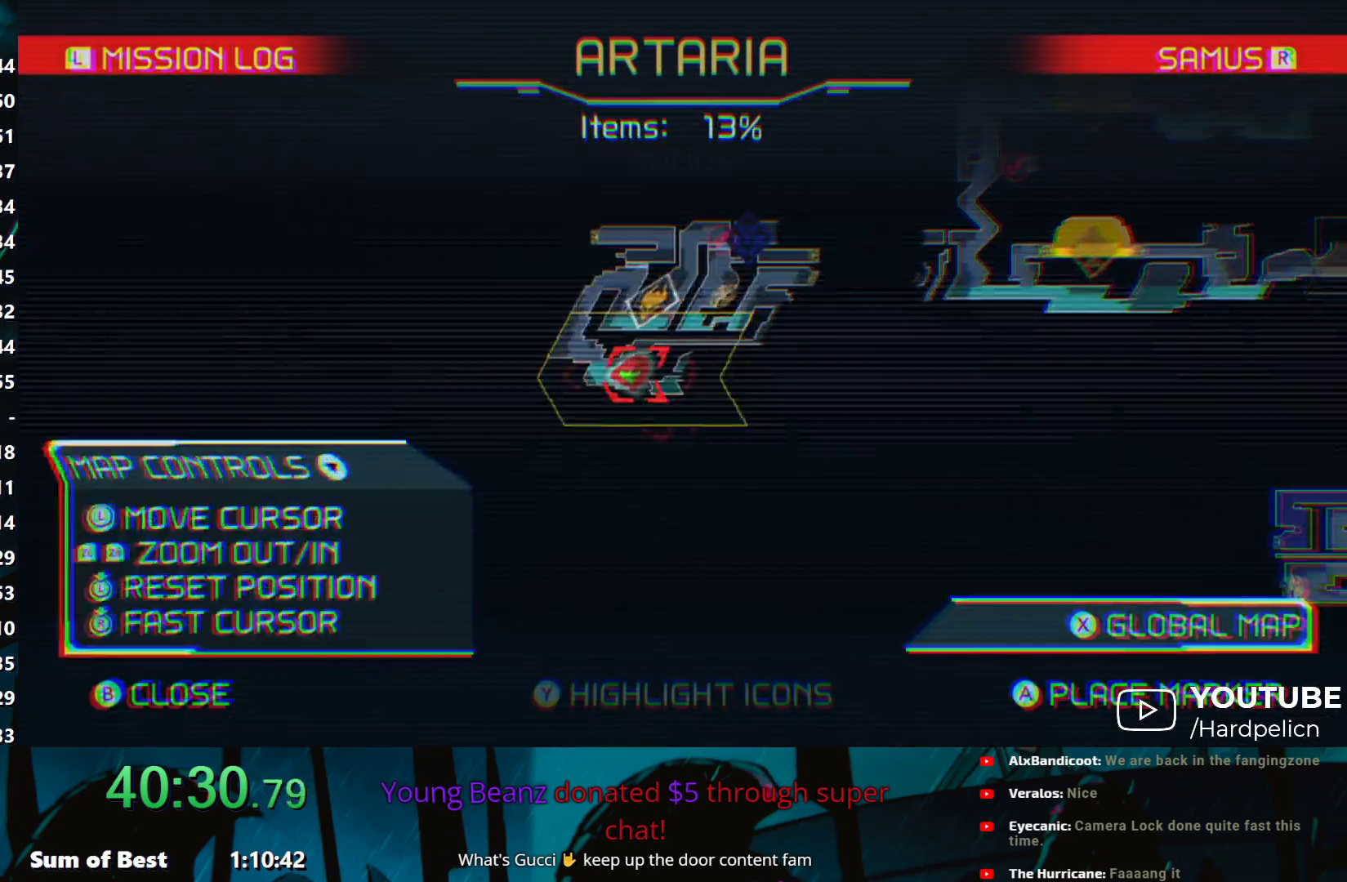
{"buttons": ["Y", "L1"], "left_stick": "down-right", "events": [[67, "Y", "down"], [317, "left_stick", "down-right"]]}
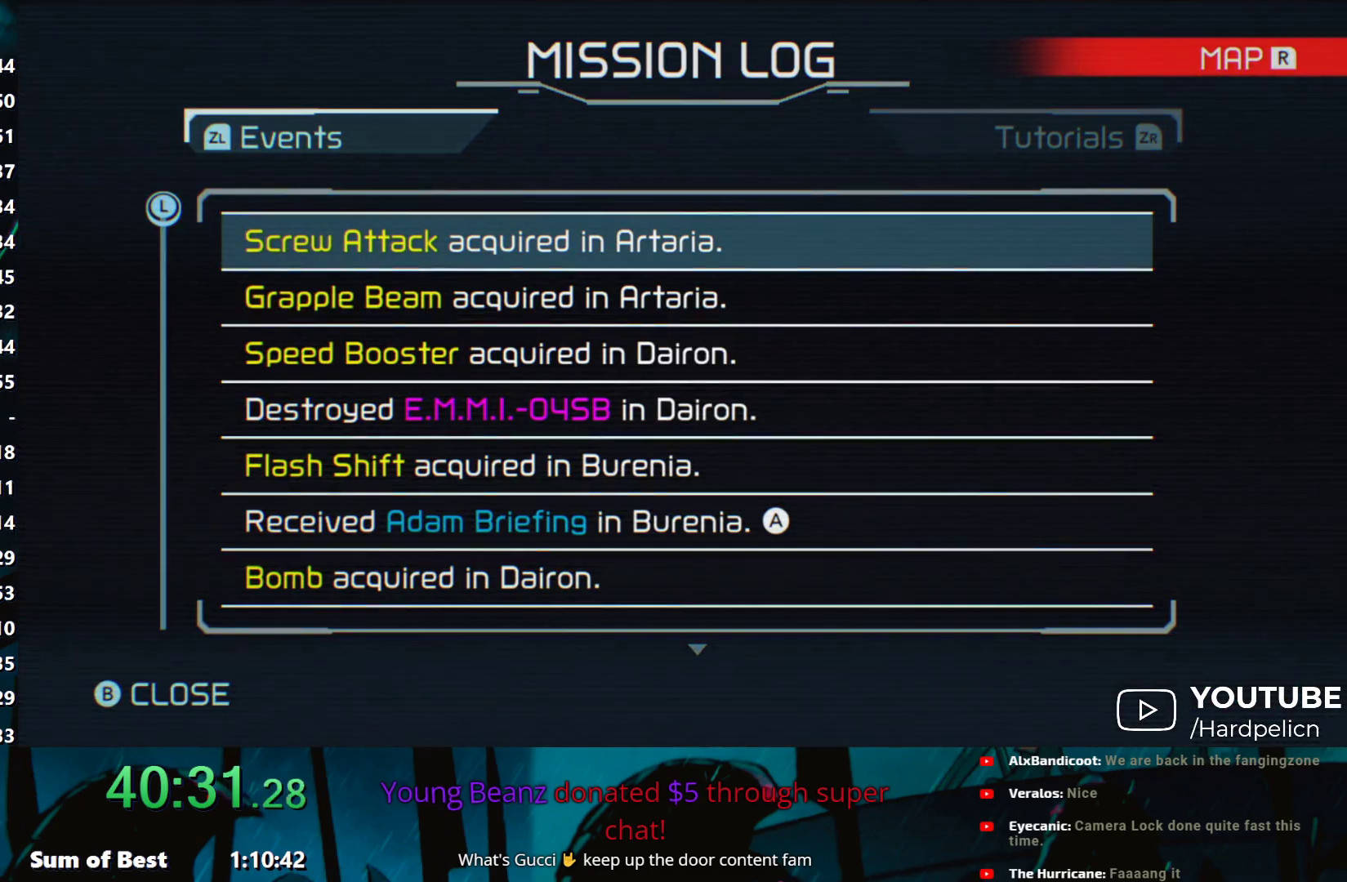
{"buttons": ["Y", "L1"], "left_stick": "down-right", "events": []}
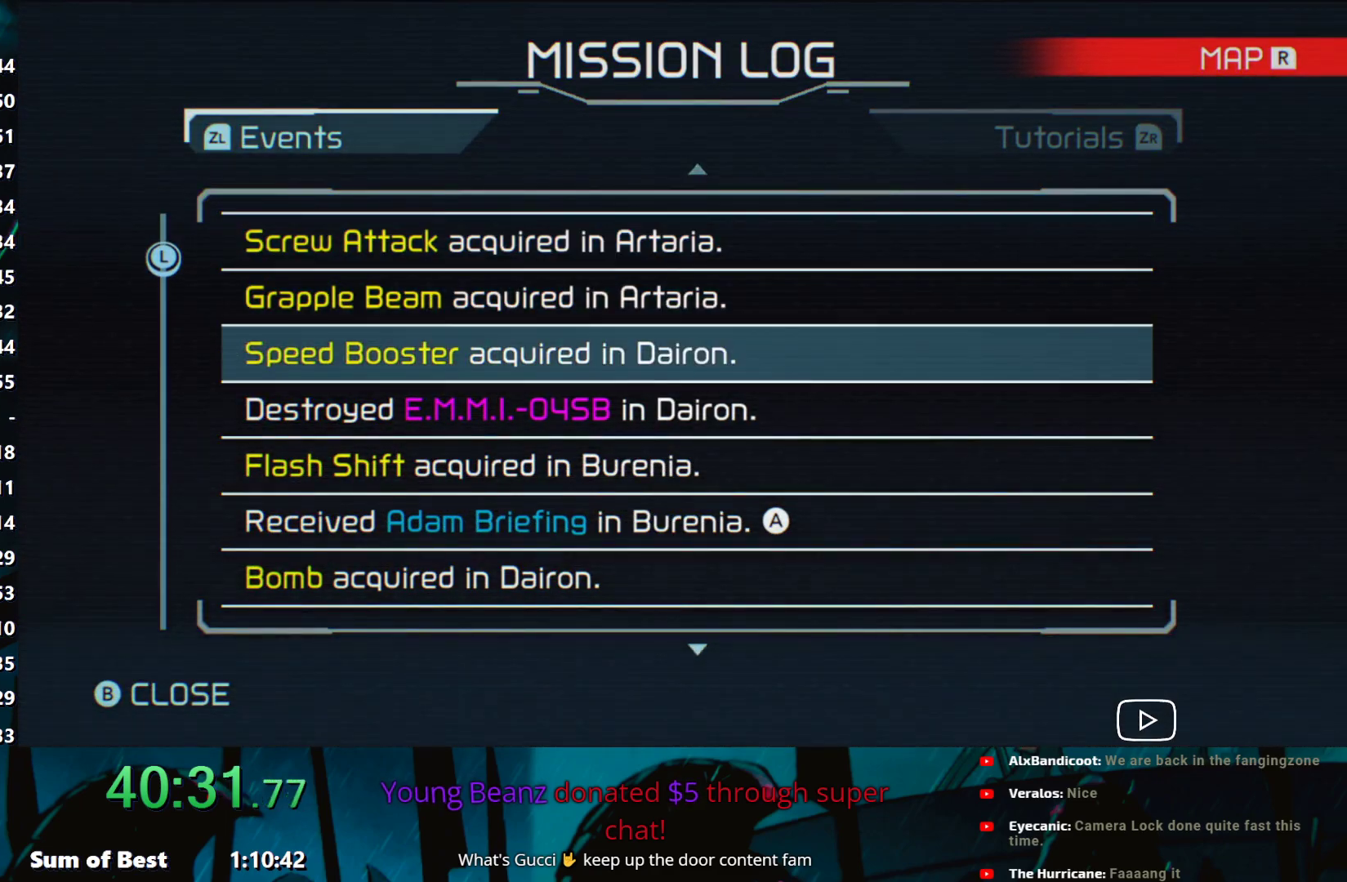
{"buttons": [], "left_stick": "right", "events": [[33, "B", "down"], [167, "B", "up"], [283, "L1", "up"], [333, "Y", "up"], [333, "left_stick", "right"]]}
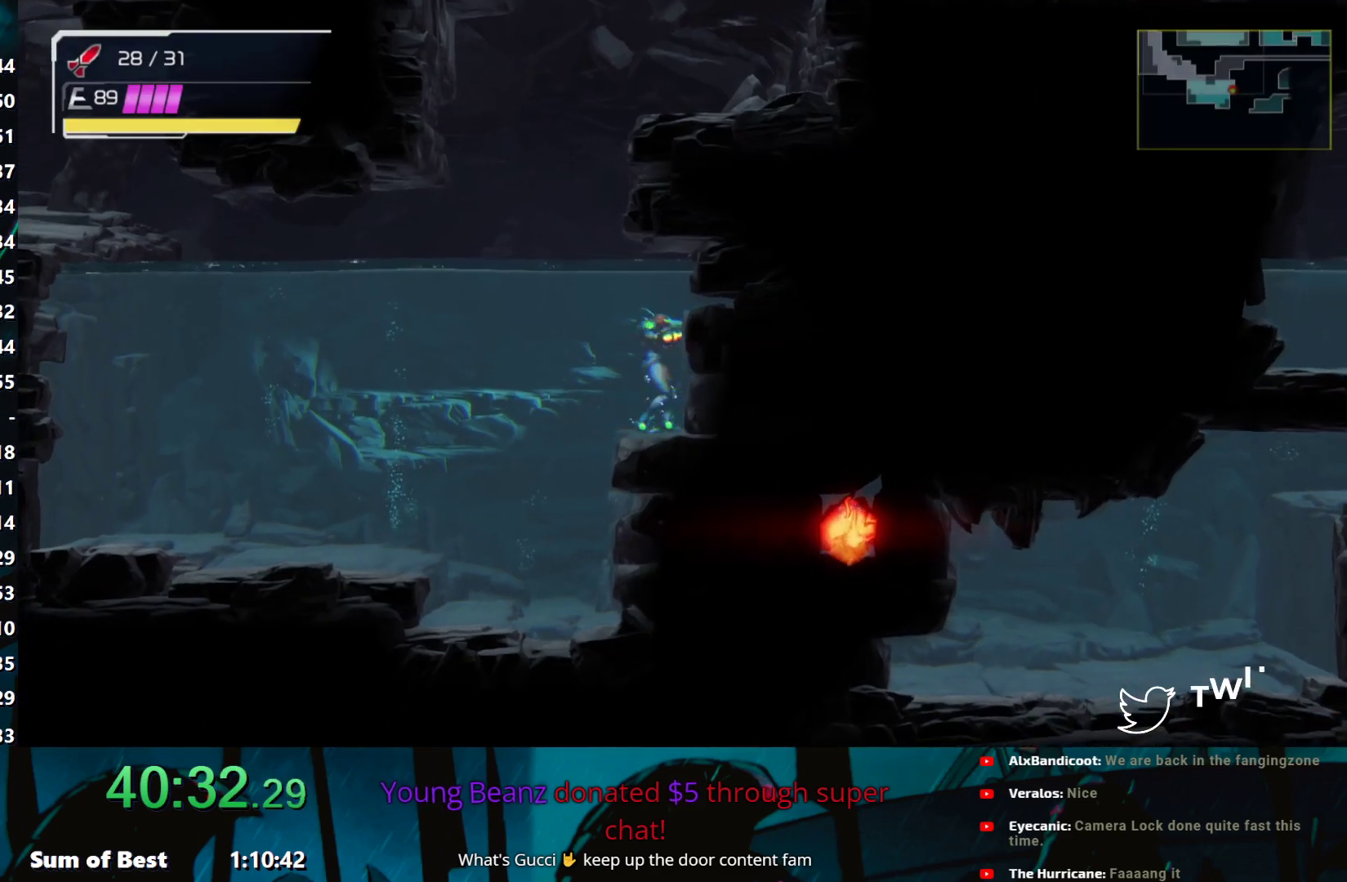
{"buttons": [], "left_stick": "center", "events": [[50, "left_stick", "center"], [117, "left_stick", "down"], [250, "left_stick", "center"], [367, "left_stick", "left"], [417, "left_stick", "center"]]}
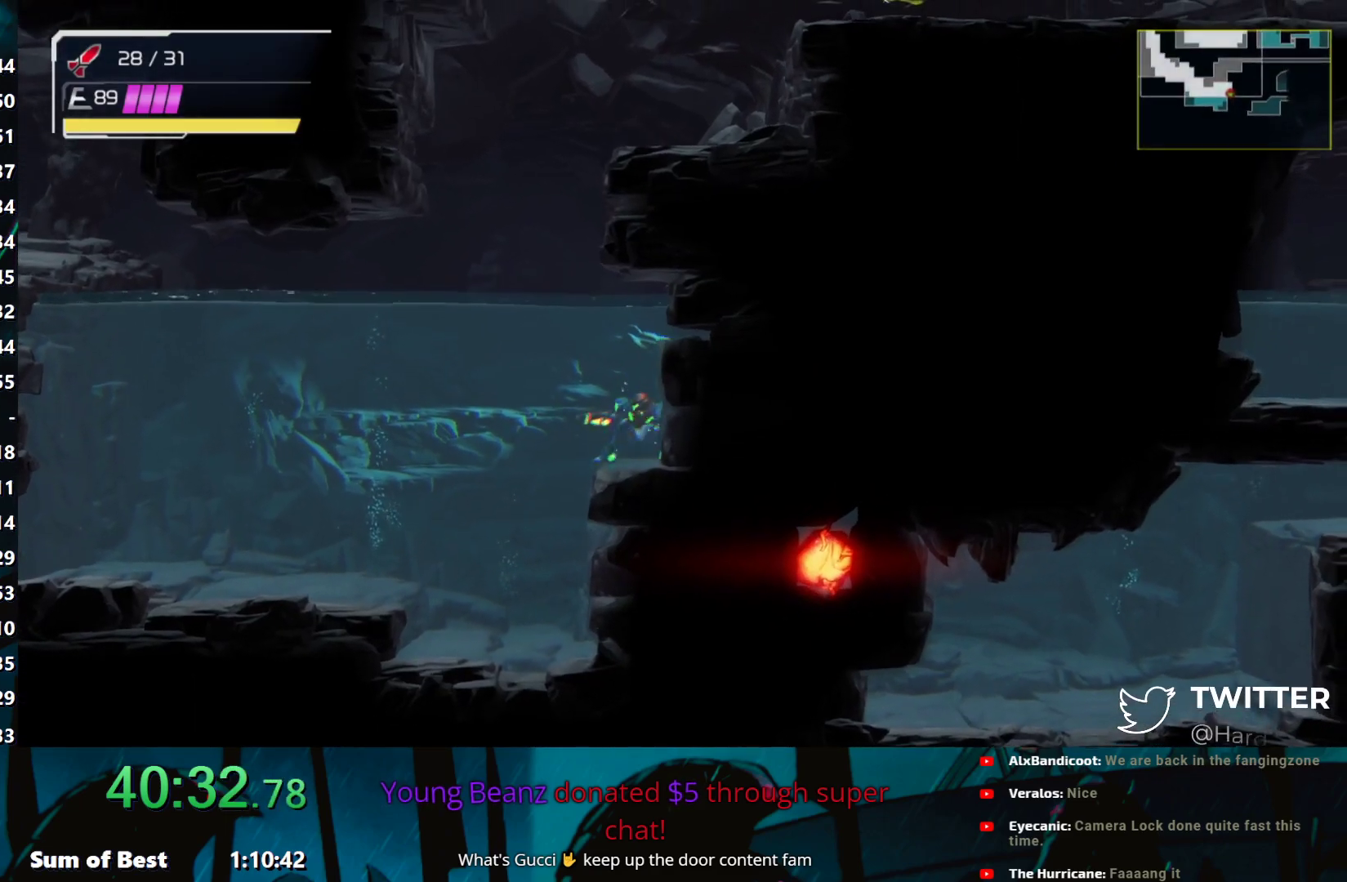
{"buttons": ["Y", "L1"], "left_stick": "right", "events": [[83, "START", "down"], [167, "START", "up"], [250, "left_stick", "right"], [267, "L1", "down"], [300, "Y", "down"]]}
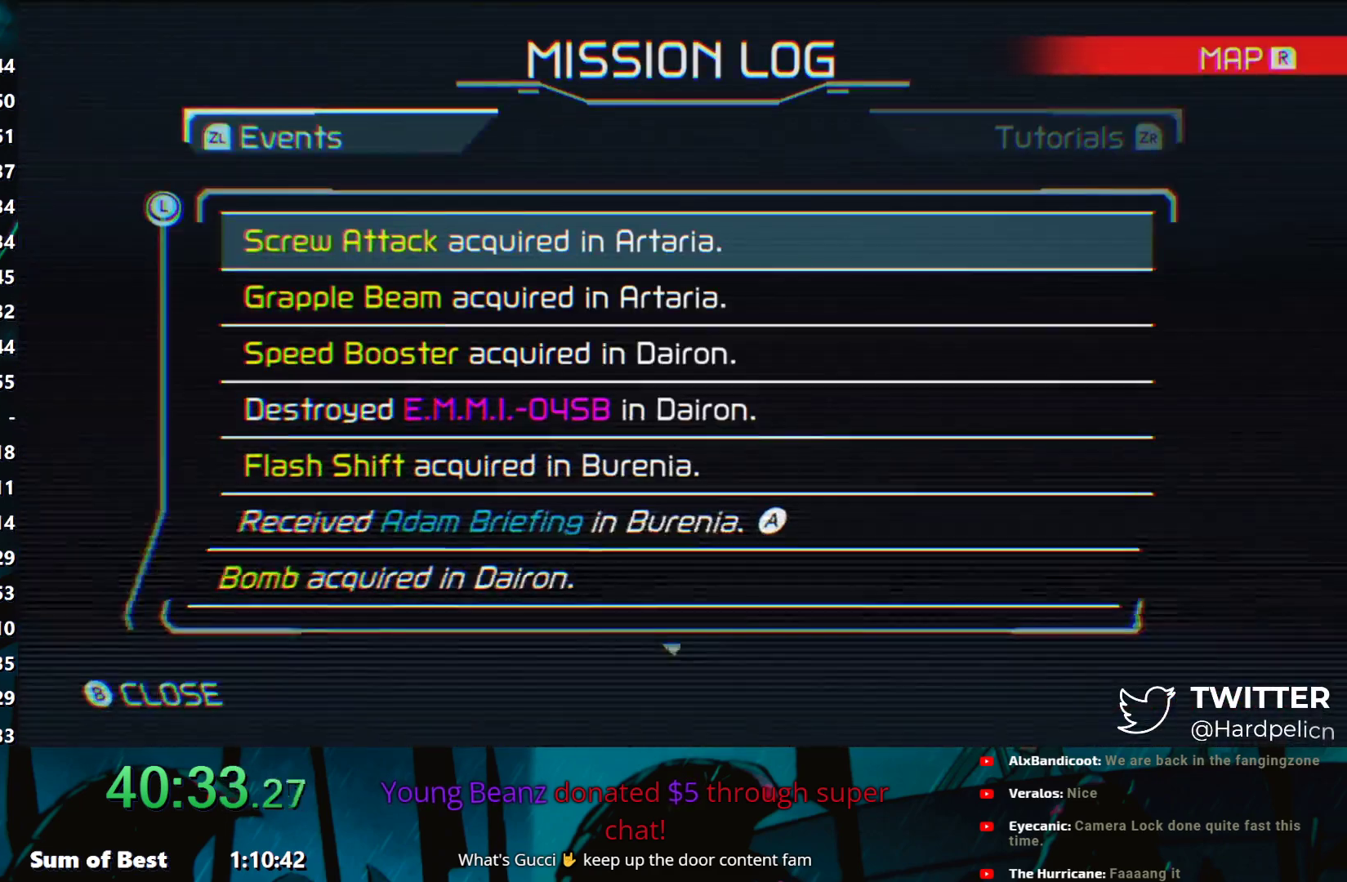
{"buttons": ["Y", "L1"], "left_stick": "down-right", "events": [[83, "left_stick", "down-right"]]}
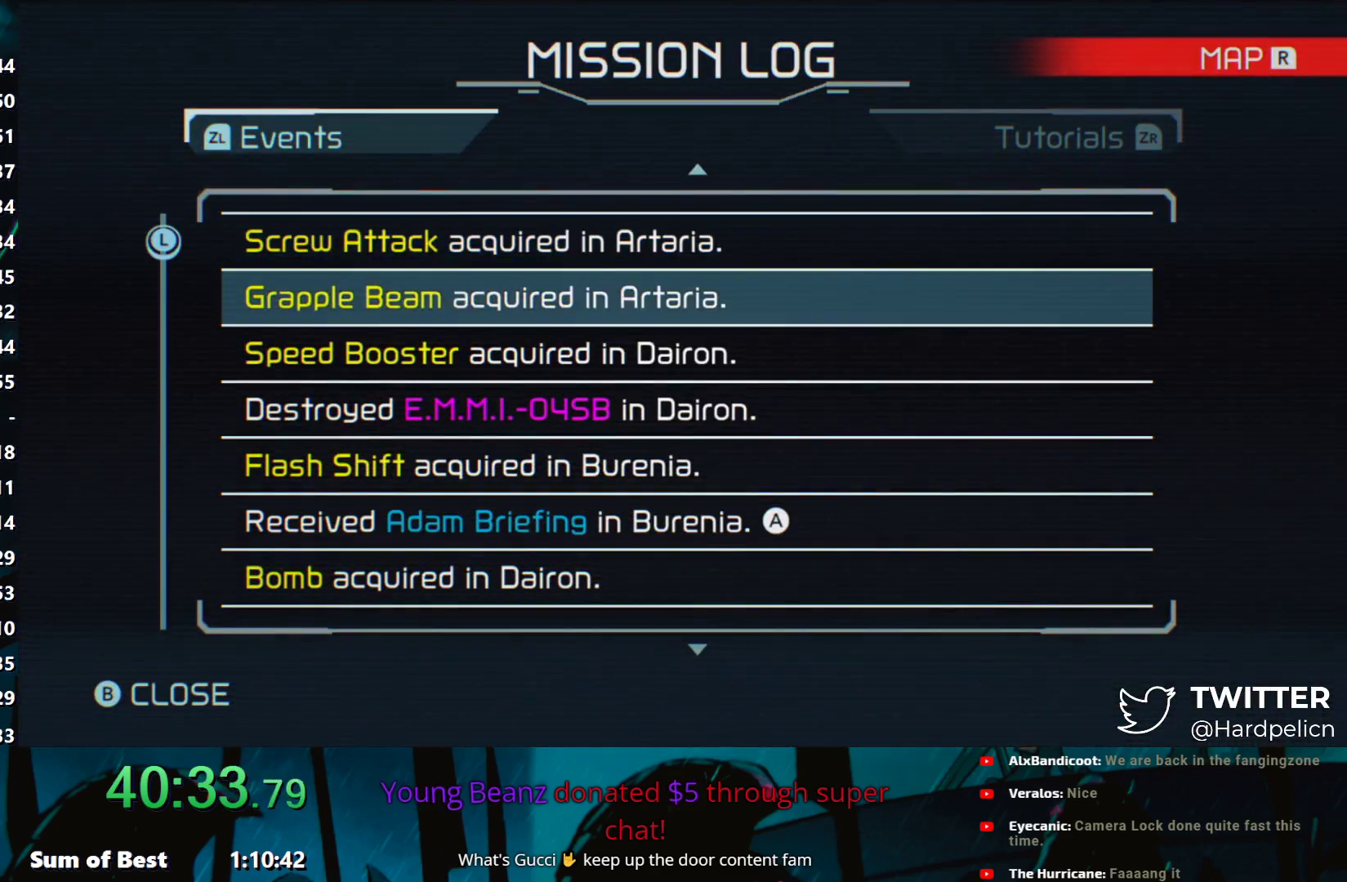
{"buttons": ["Y", "L1"], "left_stick": "down-right", "events": [[267, "B", "down"], [400, "B", "up"]]}
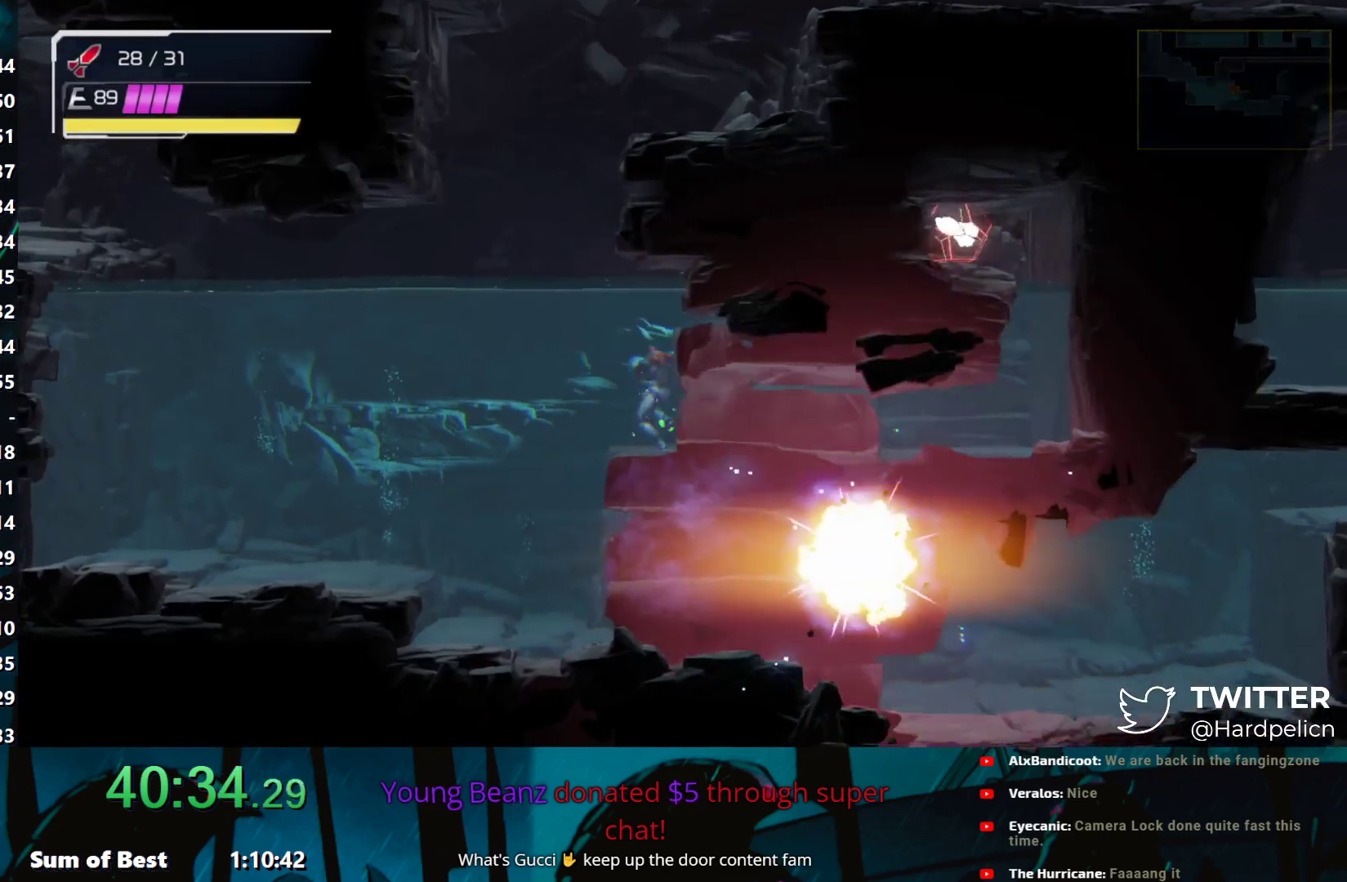
{"buttons": [], "left_stick": "right", "events": [[33, "L1", "up"], [50, "Y", "up"], [67, "left_stick", "right"], [317, "B", "down"], [383, "B", "up"]]}
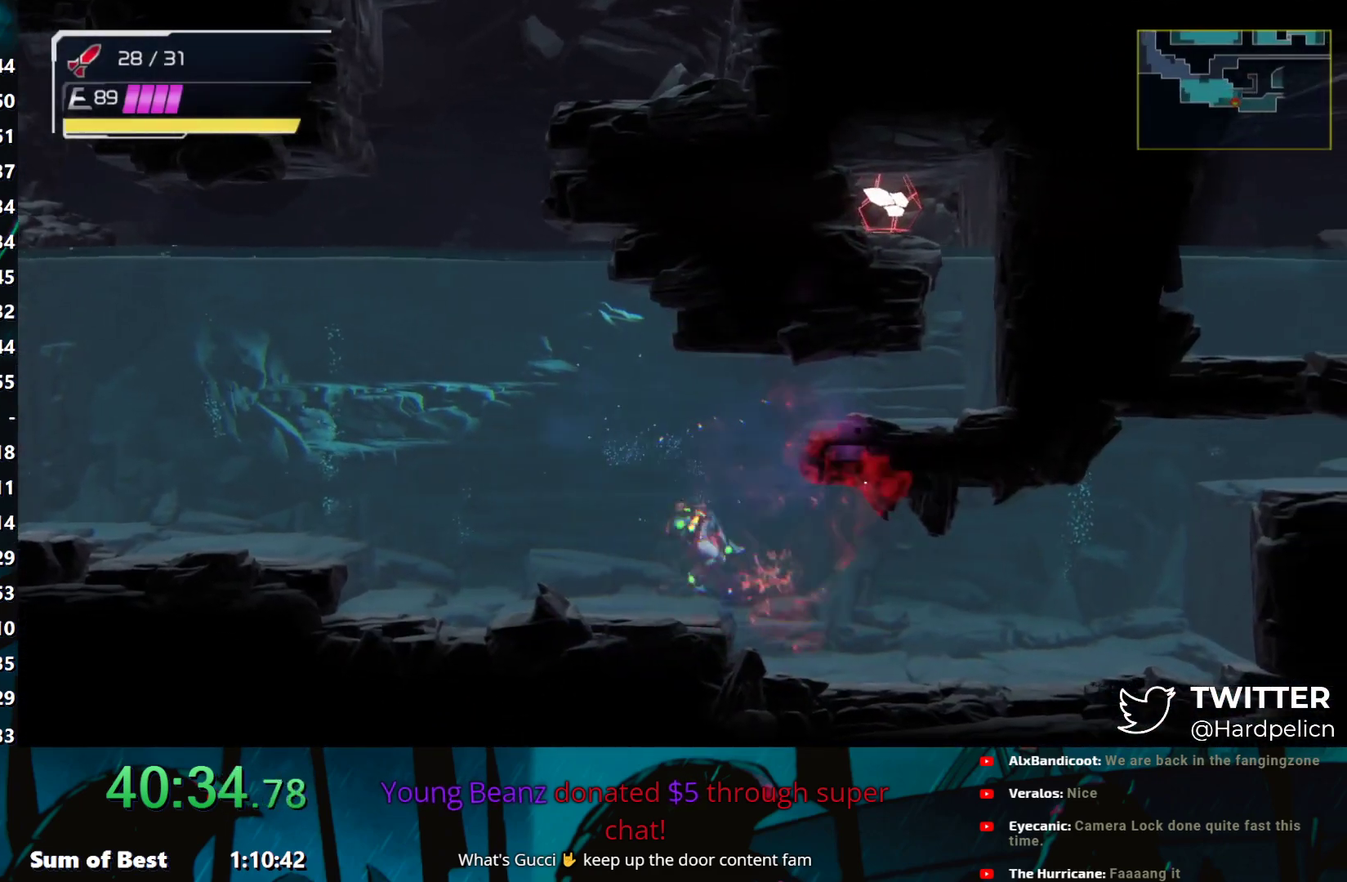
{"buttons": [], "left_stick": "down", "events": [[100, "B", "down"], [117, "B", "up"], [300, "left_stick", "down-right"], [433, "left_stick", "down"]]}
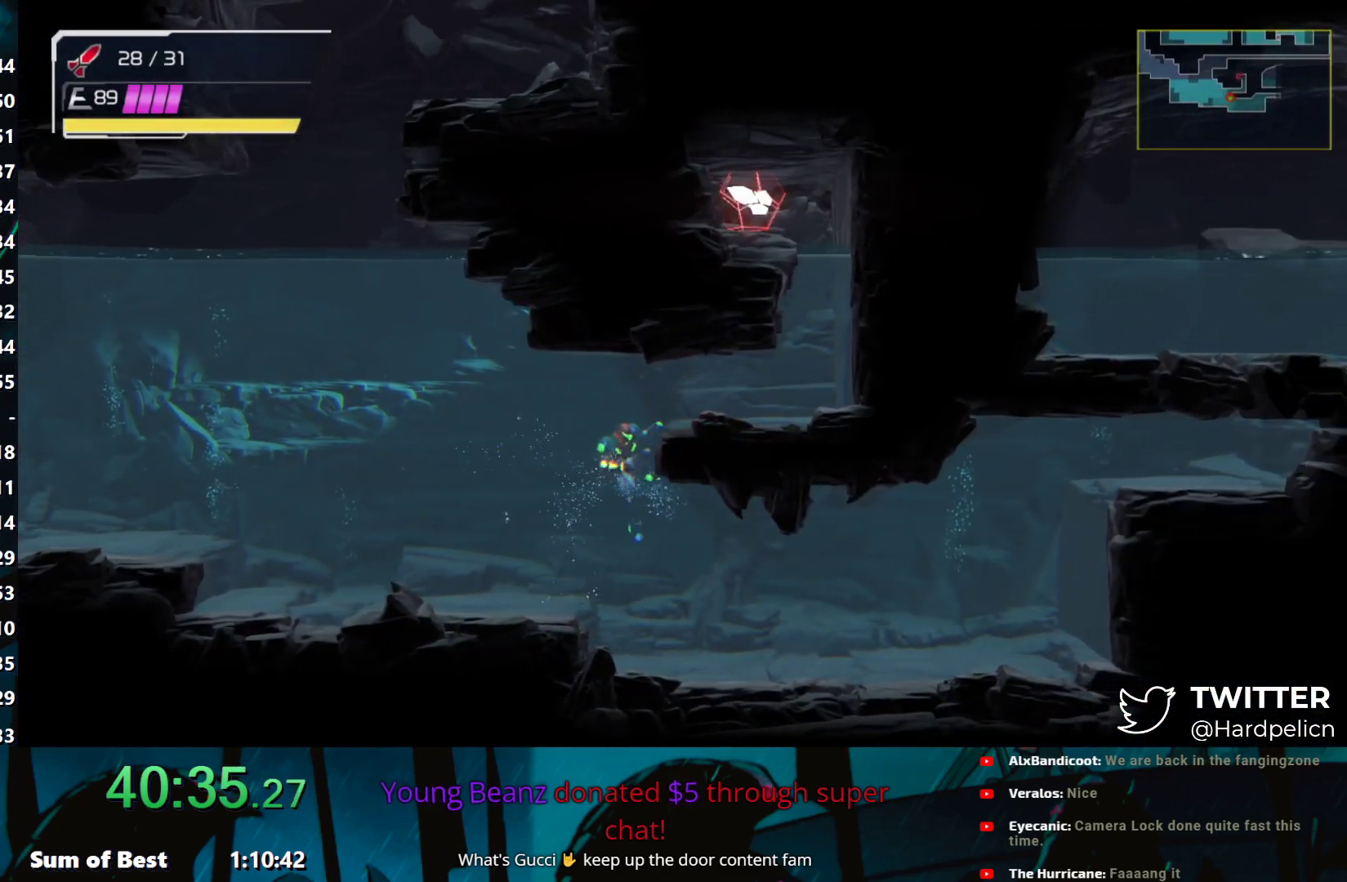
{"buttons": ["B"], "left_stick": "right", "events": [[67, "B", "down"], [100, "B", "up"], [233, "left_stick", "right"], [467, "B", "down"]]}
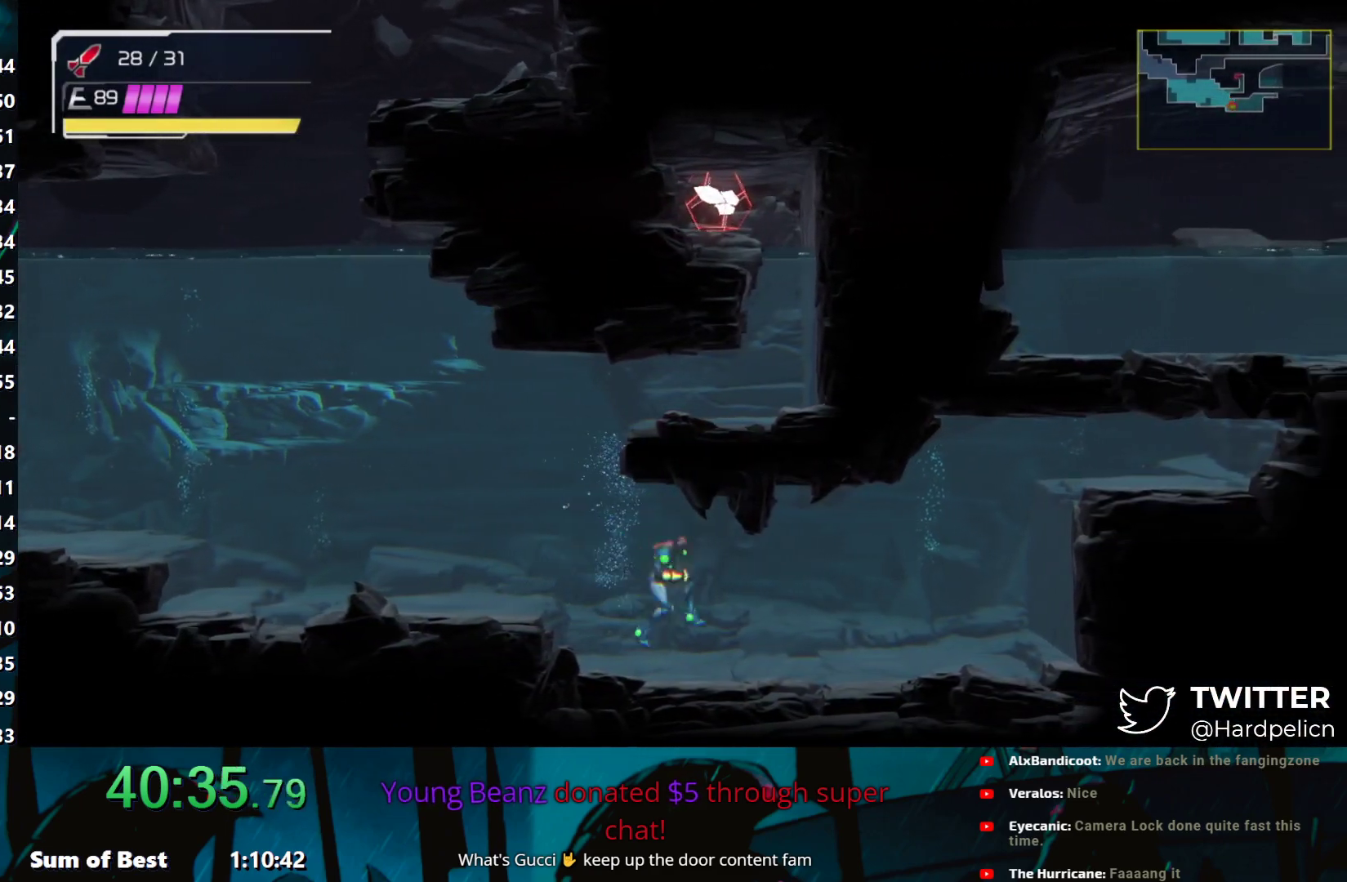
{"buttons": [], "left_stick": "right", "events": [[33, "B", "up"], [467, "B", "down"], [500, "B", "up"]]}
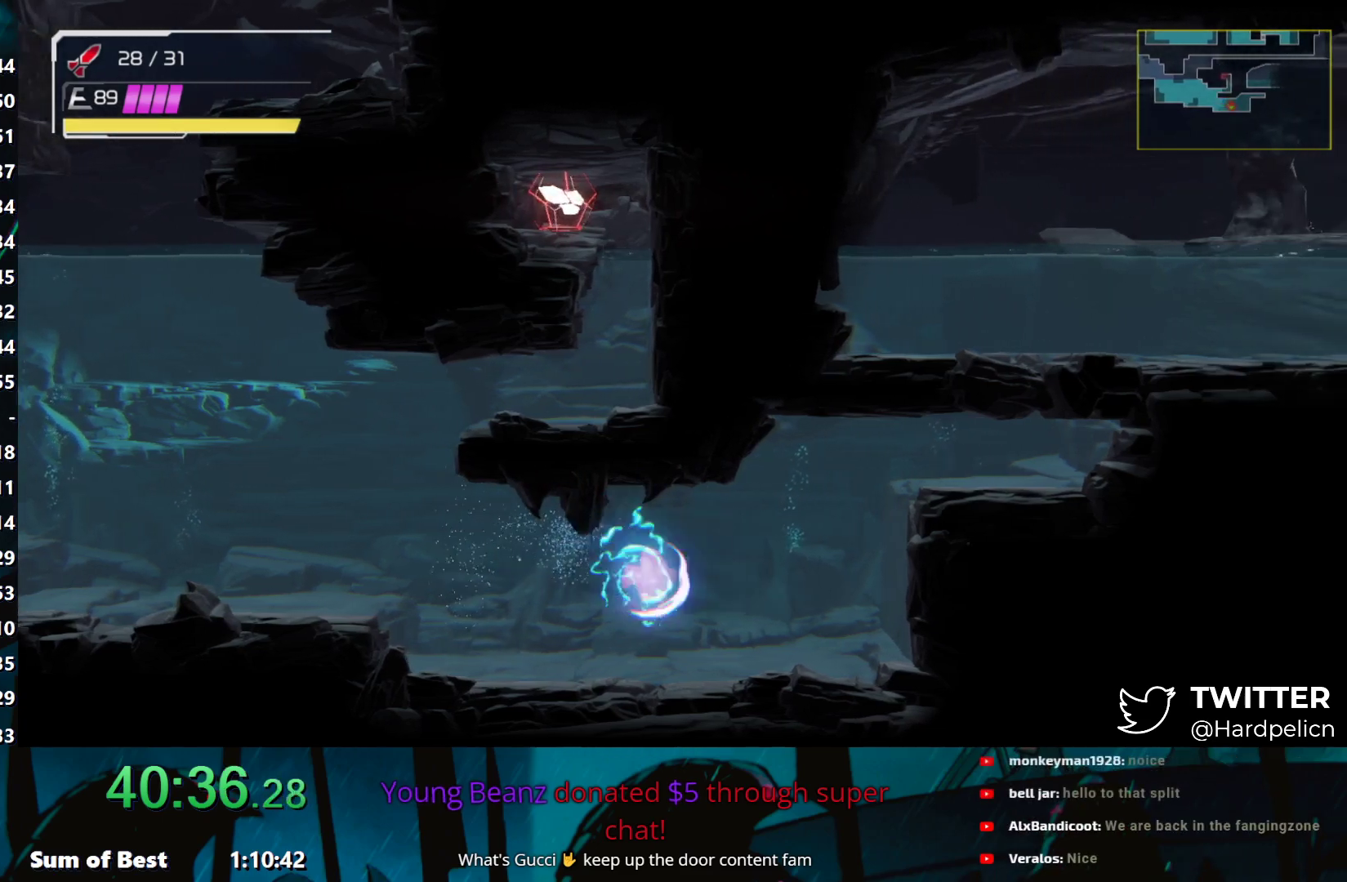
{"buttons": [], "left_stick": "right", "events": []}
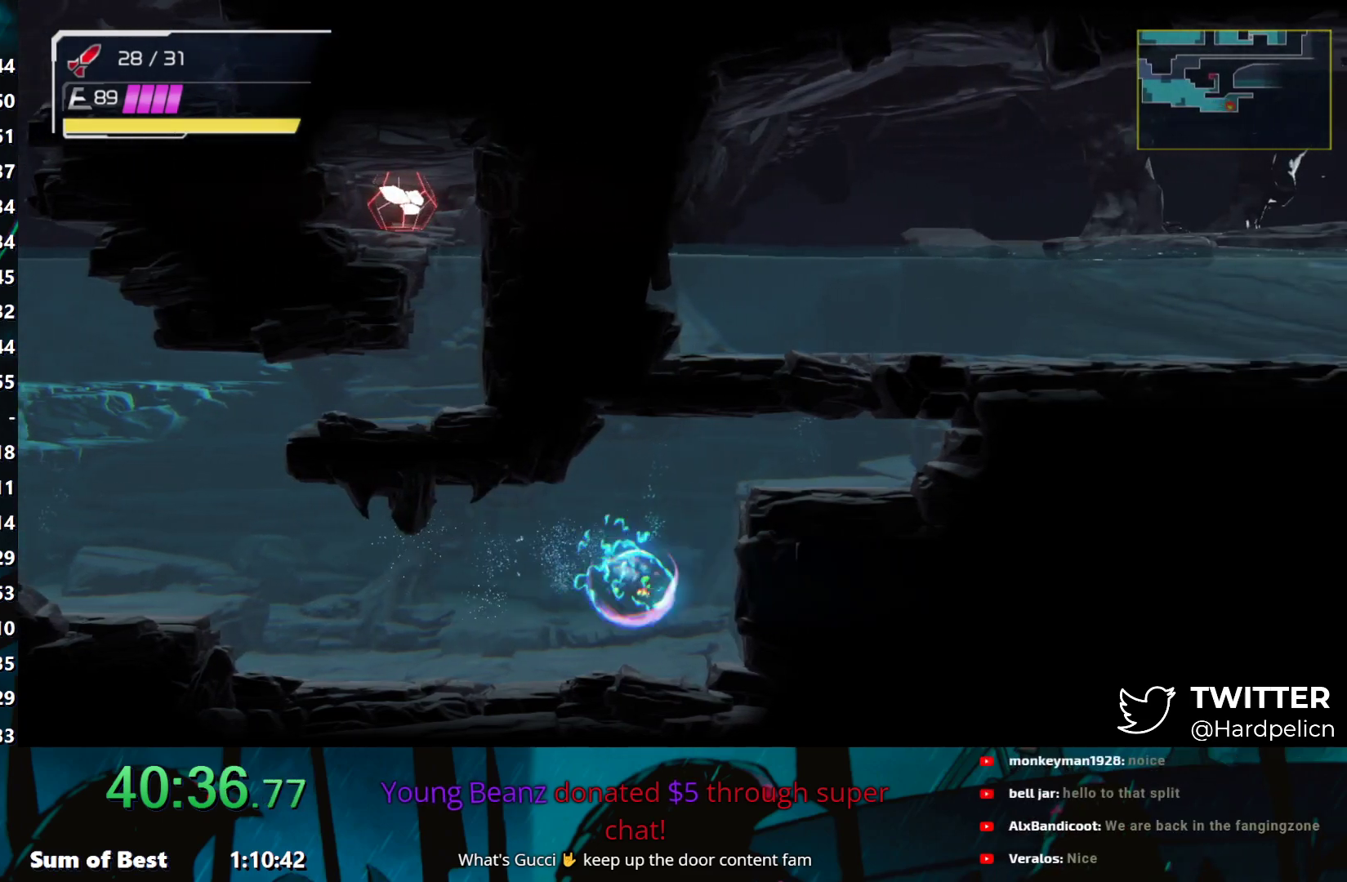
{"buttons": [], "left_stick": "right", "events": [[17, "B", "down"], [100, "B", "up"], [350, "B", "down"], [417, "B", "up"]]}
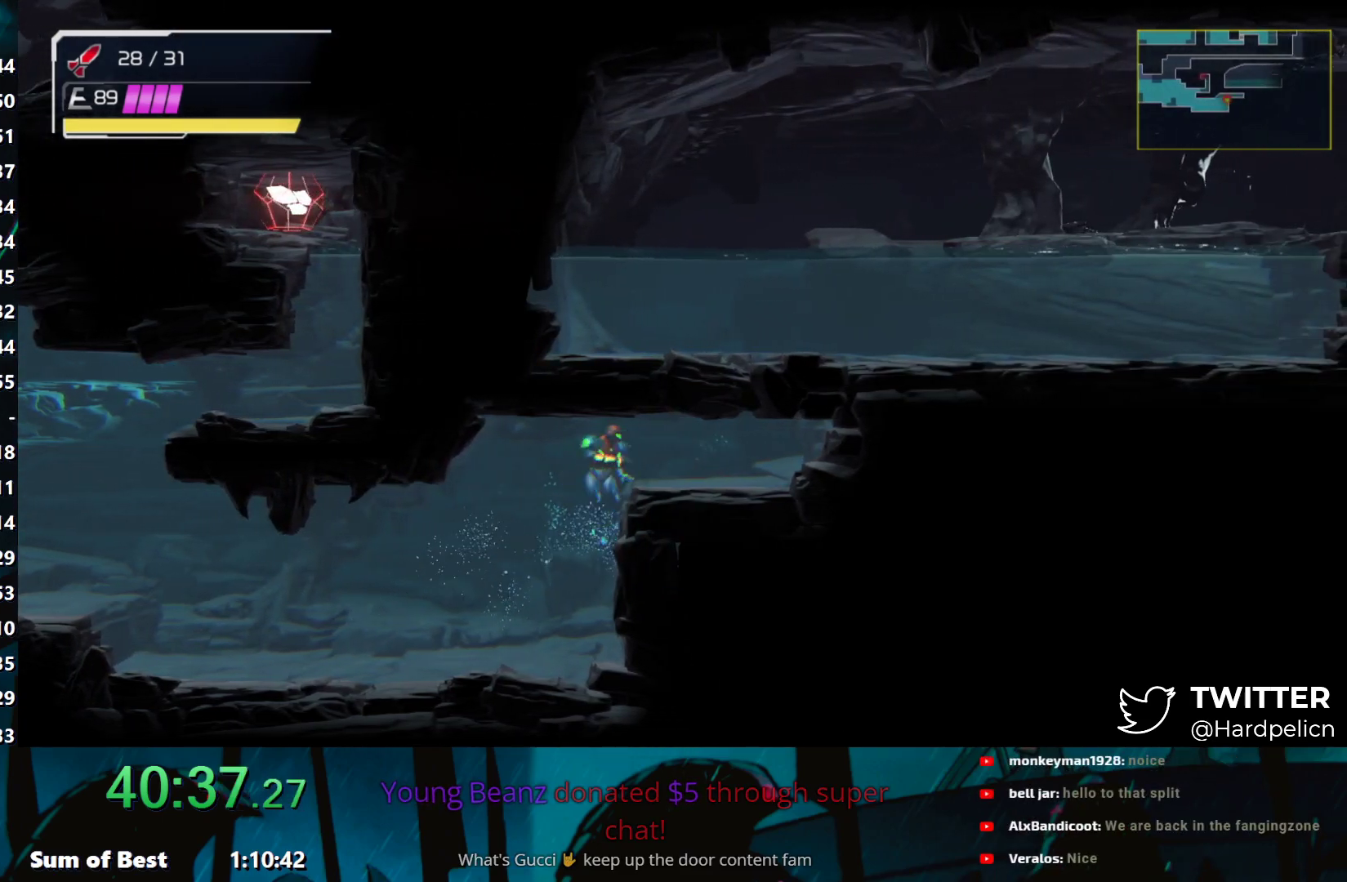
{"buttons": [], "left_stick": "right", "events": []}
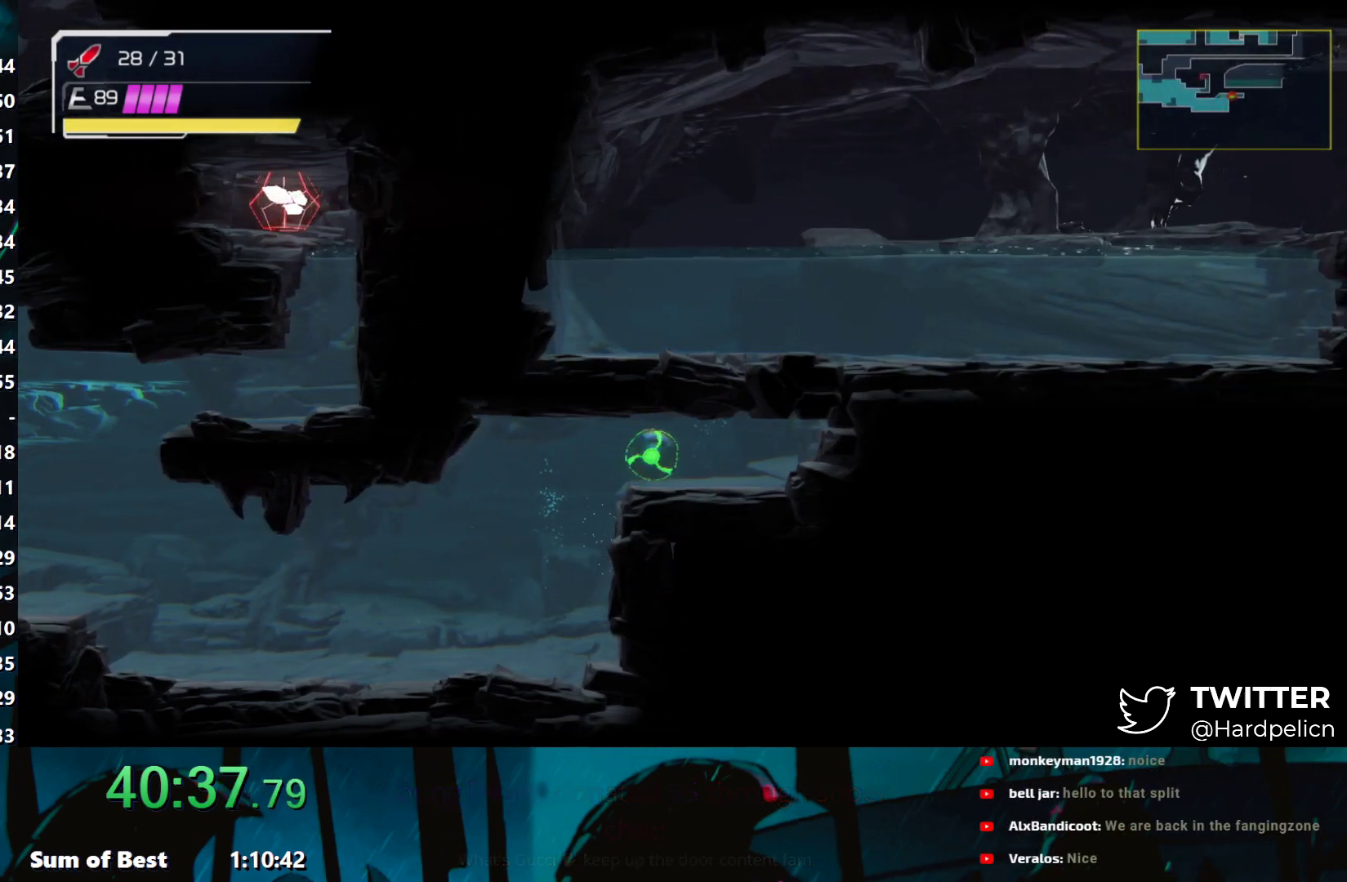
{"buttons": [], "left_stick": "center", "events": [[300, "Y", "down"], [350, "left_stick", "center"], [400, "Y", "up"]]}
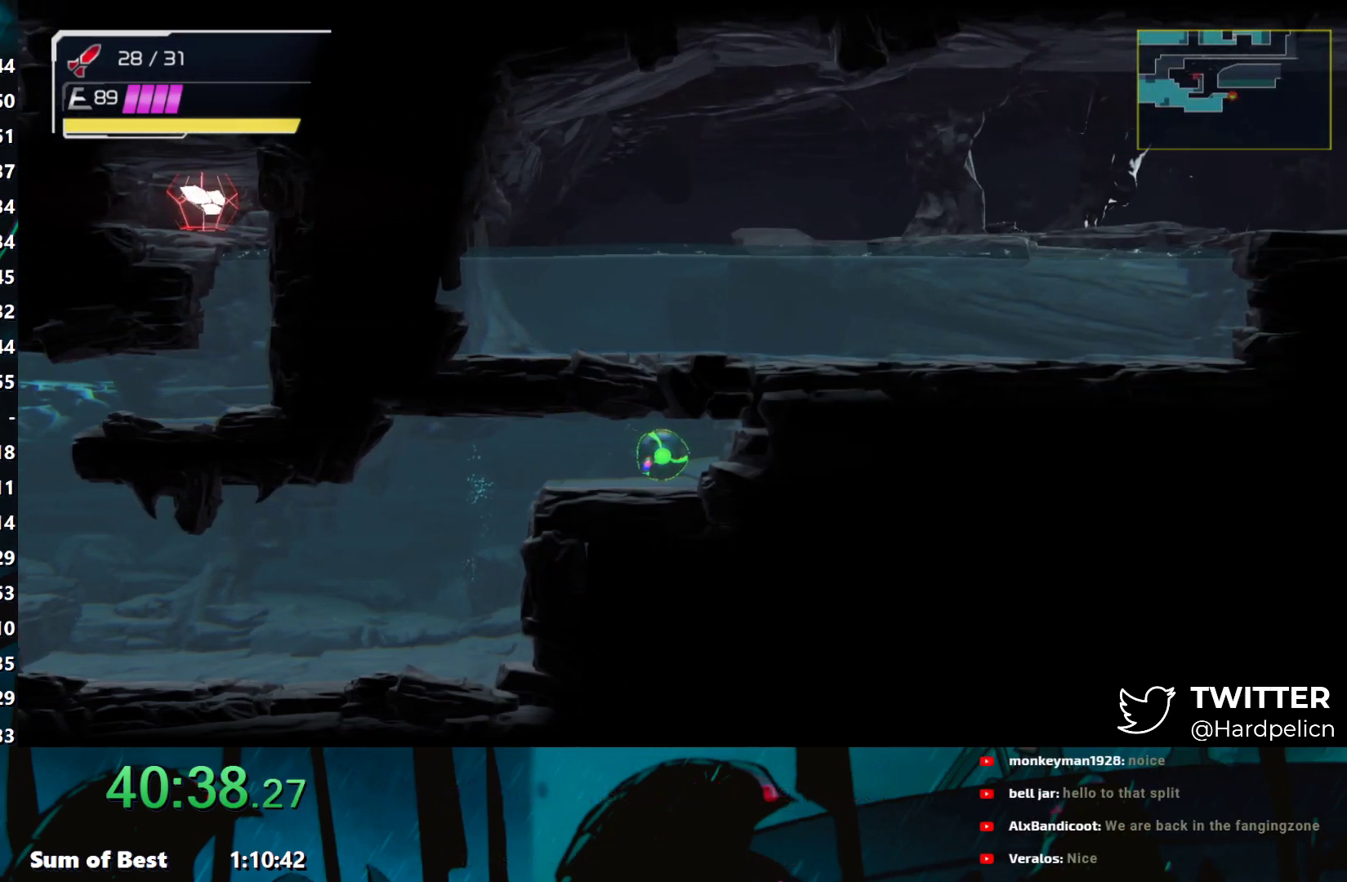
{"buttons": [], "left_stick": "center", "events": []}
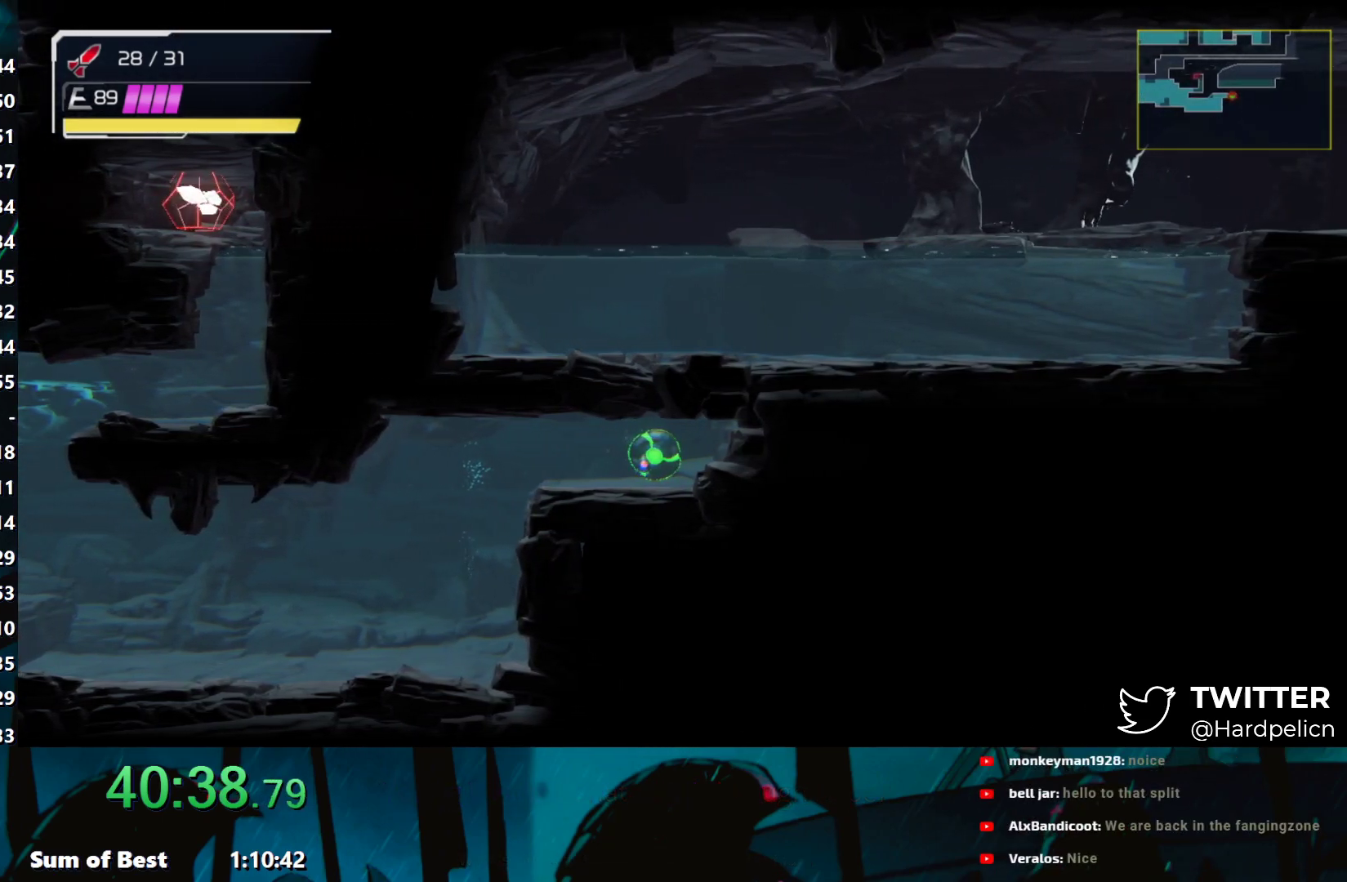
{"buttons": ["B"], "left_stick": "right", "events": [[333, "left_stick", "right"], [350, "L2", "down"], [450, "L2", "up"], [483, "B", "down"]]}
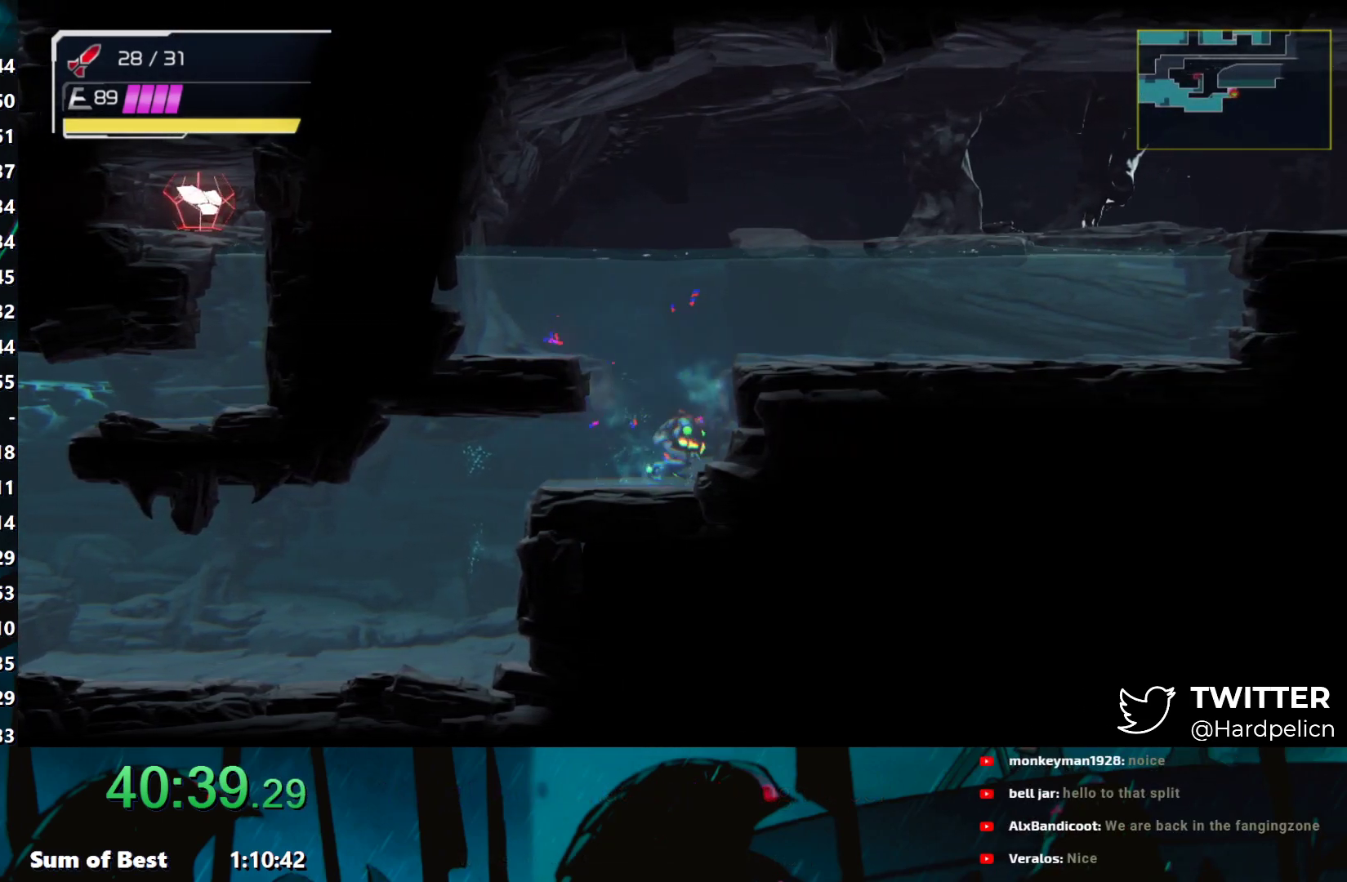
{"buttons": ["B"], "left_stick": "right", "events": [[200, "B", "up"], [467, "B", "down"]]}
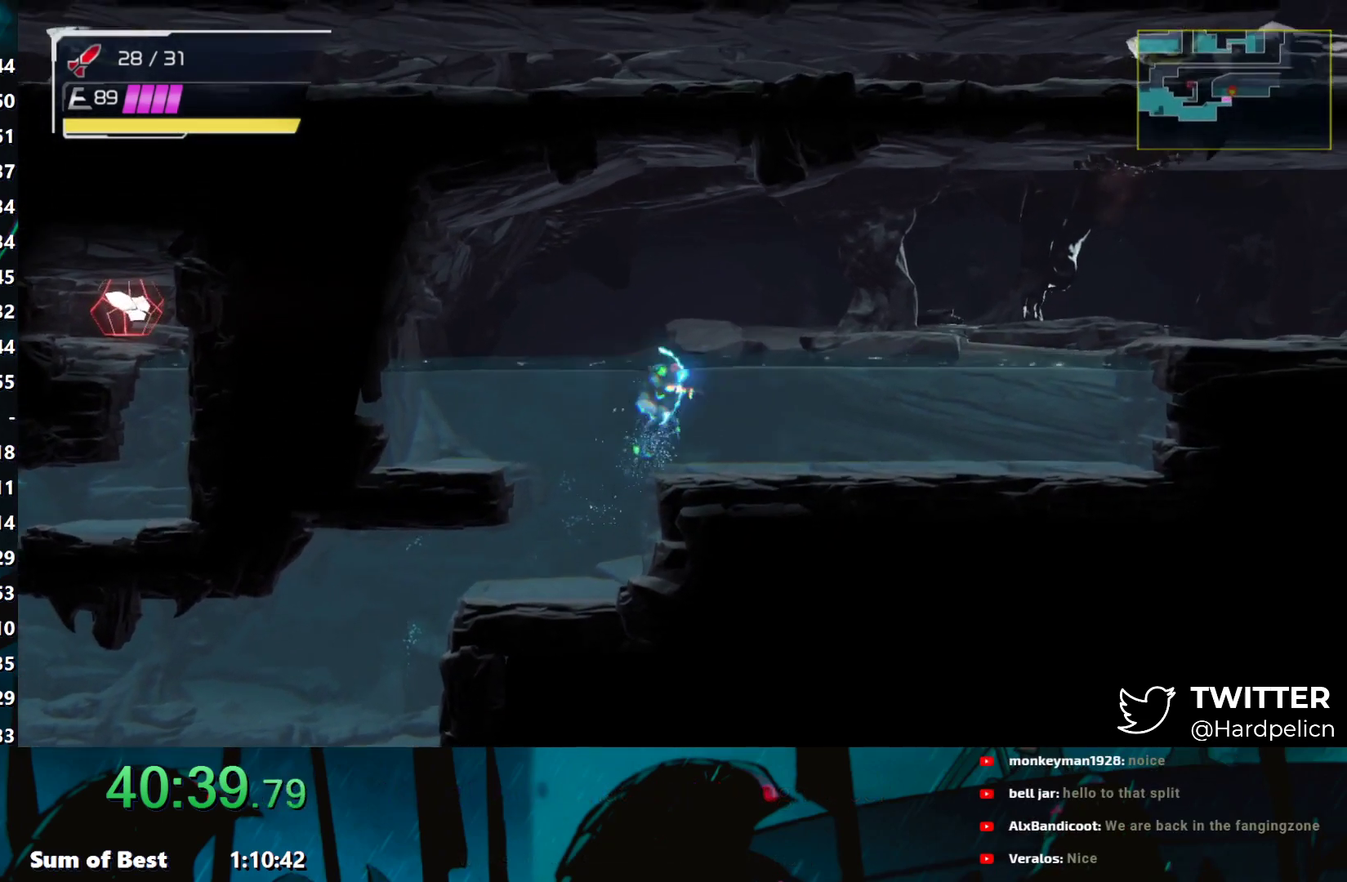
{"buttons": [], "left_stick": "right", "events": [[317, "A", "down"], [417, "B", "up"], [450, "A", "up"]]}
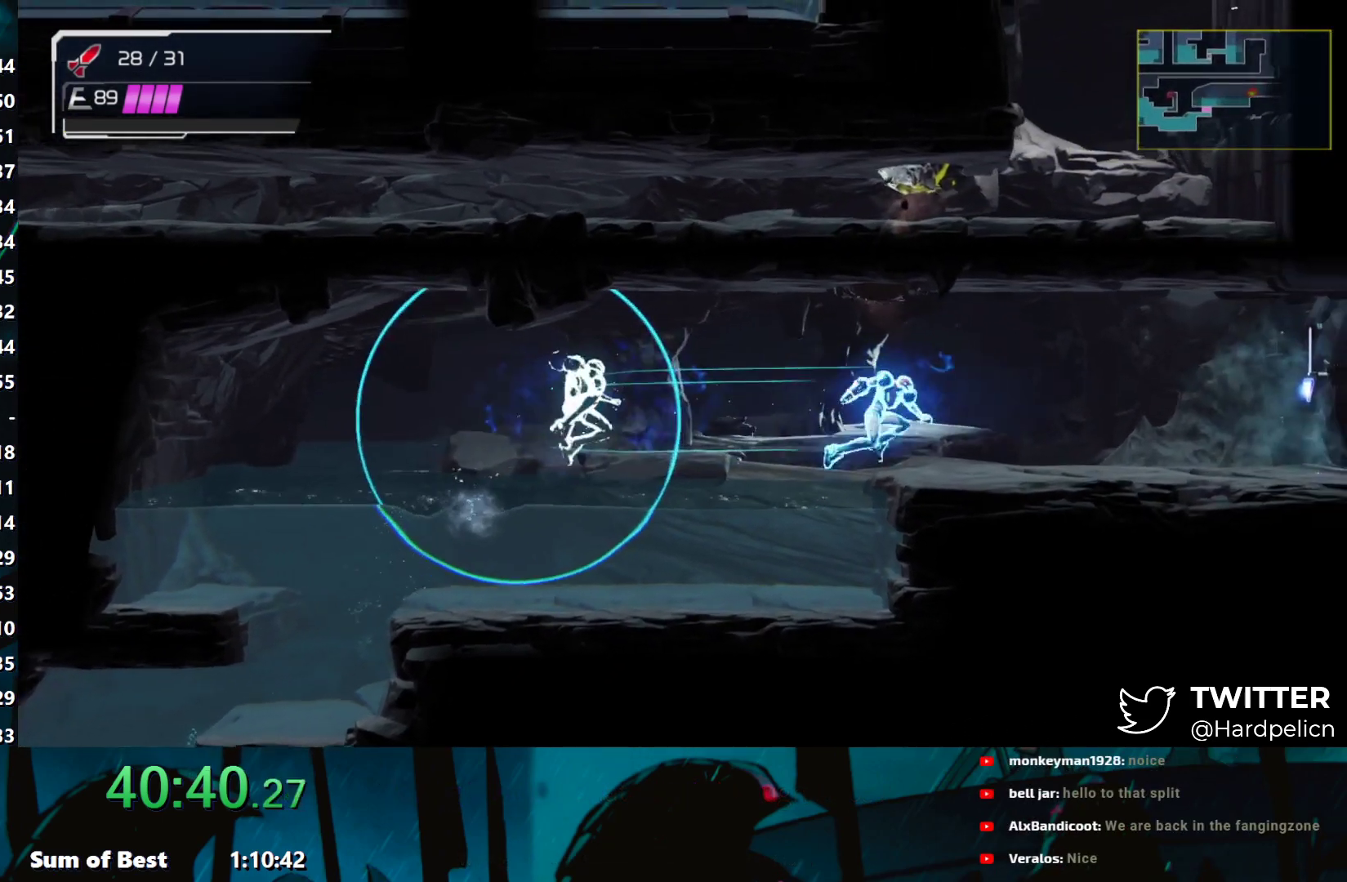
{"buttons": ["Y", "R2"], "left_stick": "left", "events": [[100, "R2", "down"], [250, "Y", "down"], [267, "left_stick", "center"], [367, "left_stick", "left"]]}
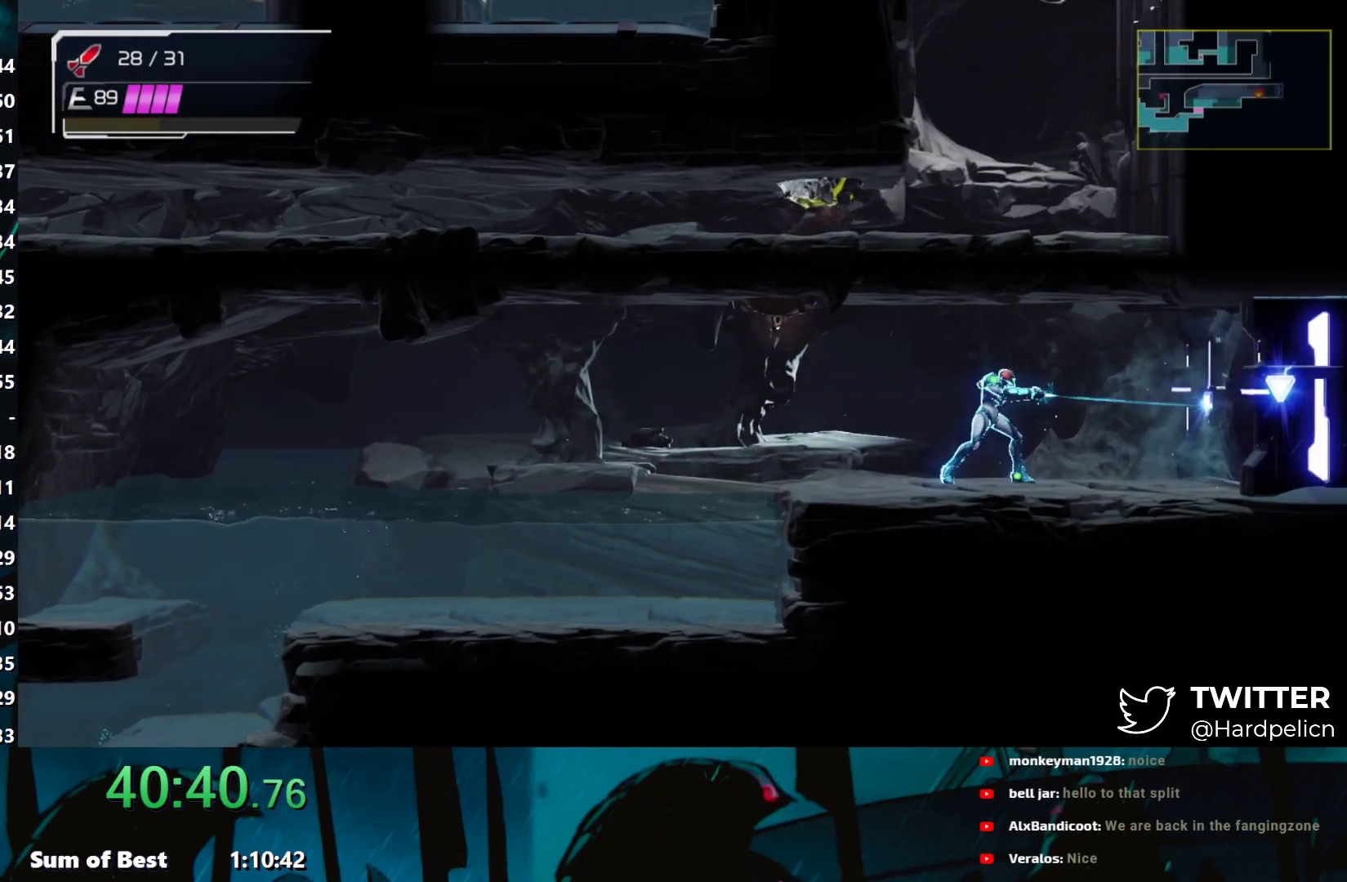
{"buttons": ["Y", "R2"], "left_stick": "left", "events": []}
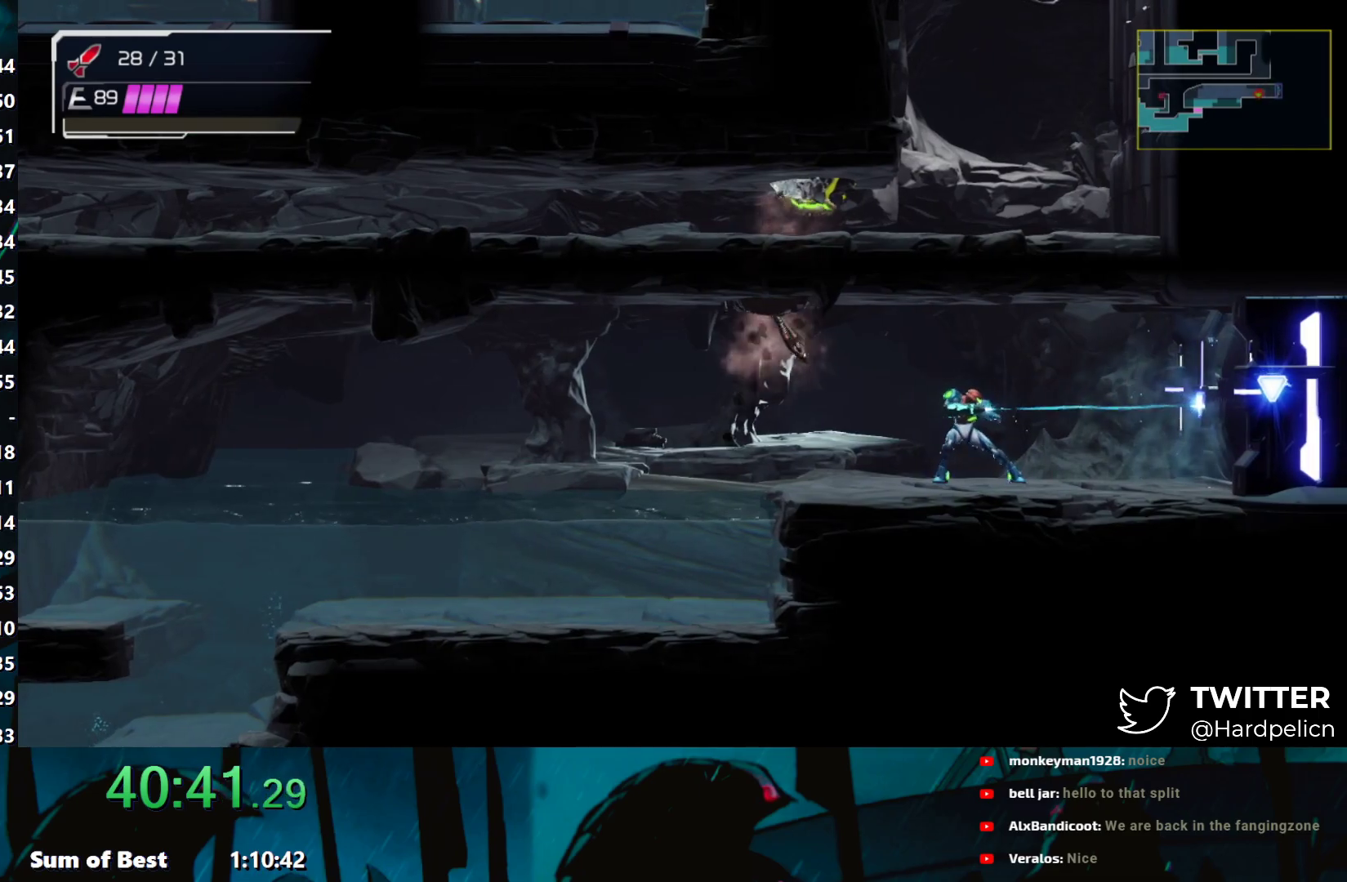
{"buttons": ["Y", "R2"], "left_stick": "left", "events": []}